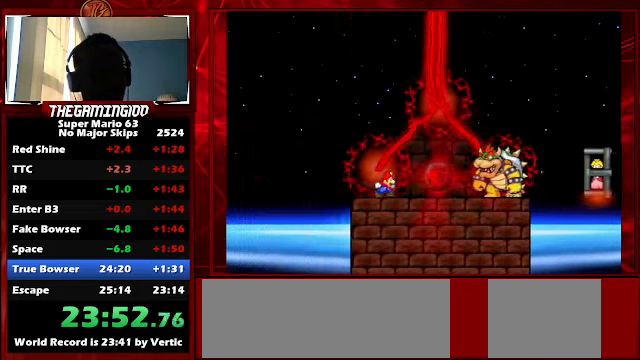
Gameplay with keyboard; each line is a JSON object with the keys held at the frame after it. "events" lists presses ("down") and releases ("up") of "c", "down", "left", "minus", "p", "right", "semicolon", "shift_l", "shift_r", "up", "x" and "z" between this image and that frame as [ms after this image, input, new state], when the widget could be followed in between. No other keys are recorded. Mouse input is not recorded.
{"keys": ["z"], "events": [[200, "z", "down"], [234, "z", "up"], [434, "z", "down"]]}
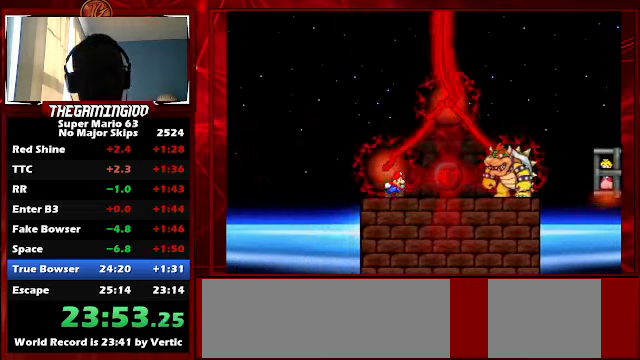
{"keys": ["z"], "events": [[34, "z", "up"], [67, "z", "down"], [167, "z", "up"], [200, "z", "down"], [300, "z", "up"], [367, "z", "down"], [434, "z", "up"], [500, "z", "down"]]}
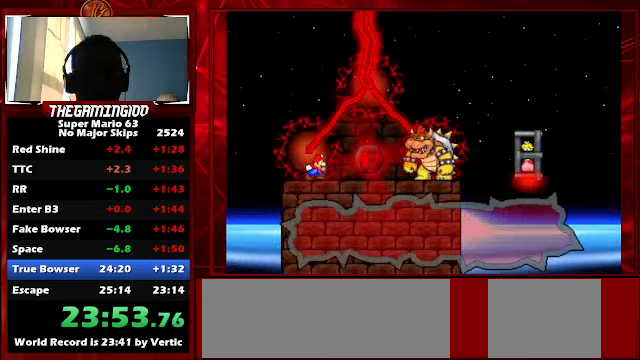
{"keys": ["z"], "events": [[34, "z", "up"], [100, "z", "down"], [134, "z", "up"], [200, "z", "down"], [267, "z", "up"], [334, "z", "down"], [367, "z", "up"], [434, "z", "down"], [467, "z", "up"], [500, "z", "down"]]}
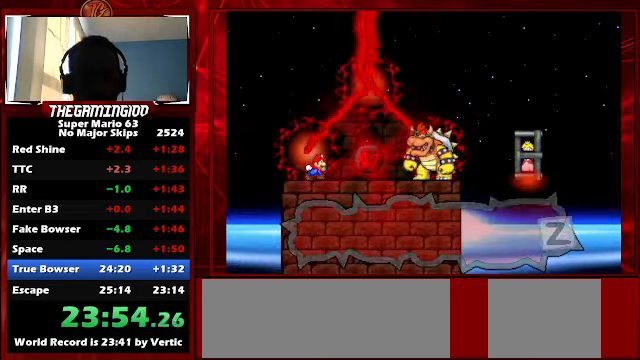
{"keys": ["z"], "events": [[100, "z", "up"], [134, "z", "down"], [200, "z", "up"], [234, "z", "down"], [300, "z", "up"], [400, "z", "down"], [434, "z", "up"], [500, "z", "down"]]}
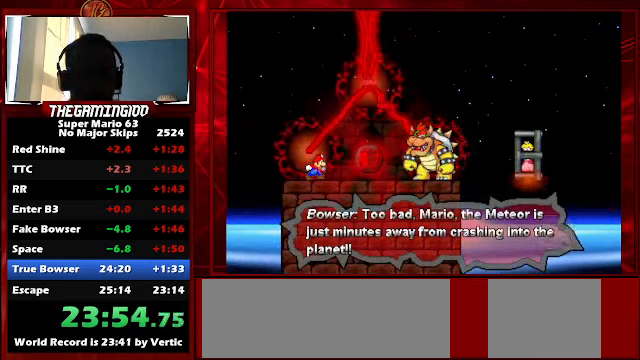
{"keys": ["z"], "events": [[34, "z", "up"], [134, "z", "down"], [167, "z", "up"], [267, "z", "down"], [300, "z", "up"], [367, "z", "down"], [400, "z", "up"], [500, "z", "down"]]}
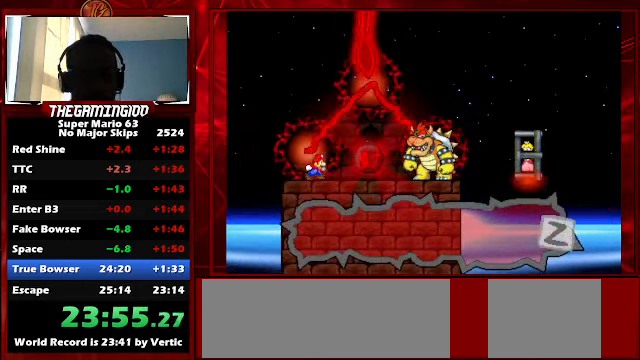
{"keys": [], "events": [[34, "z", "up"], [100, "z", "down"], [167, "z", "up"], [234, "z", "down"], [267, "z", "up"], [334, "z", "down"], [400, "z", "up"], [467, "z", "down"], [500, "z", "up"]]}
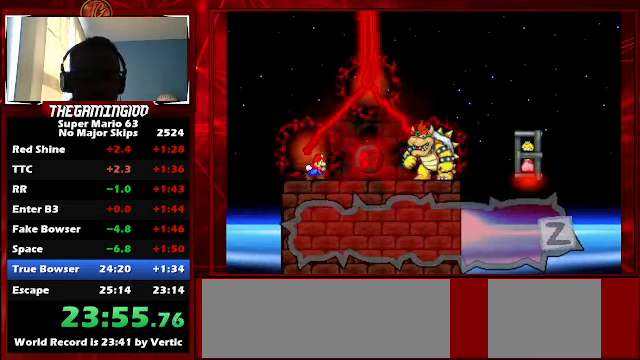
{"keys": ["z"], "events": [[100, "z", "down"], [167, "z", "up"], [200, "z", "down"], [267, "z", "up"], [334, "z", "down"], [400, "z", "up"], [467, "z", "down"]]}
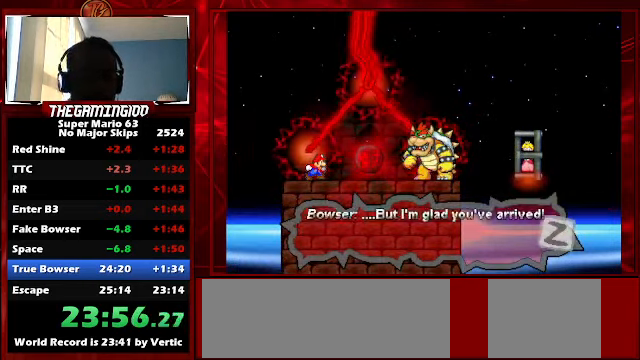
{"keys": ["z"], "events": [[34, "z", "up"], [100, "z", "down"], [167, "z", "up"], [267, "z", "down"], [300, "z", "up"], [367, "z", "down"], [434, "z", "up"], [500, "z", "down"]]}
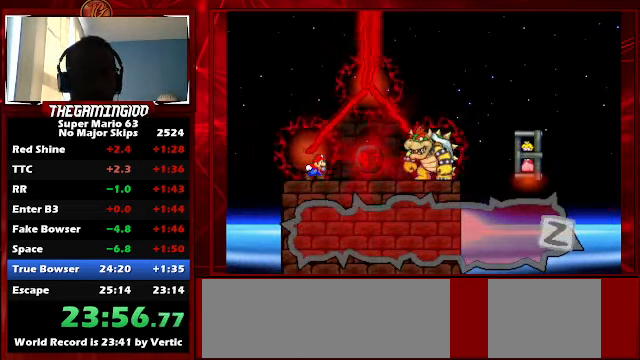
{"keys": ["z"], "events": [[34, "z", "up"], [134, "z", "down"], [167, "z", "up"], [234, "z", "down"], [334, "z", "up"], [367, "z", "down"], [434, "z", "up"], [467, "z", "down"]]}
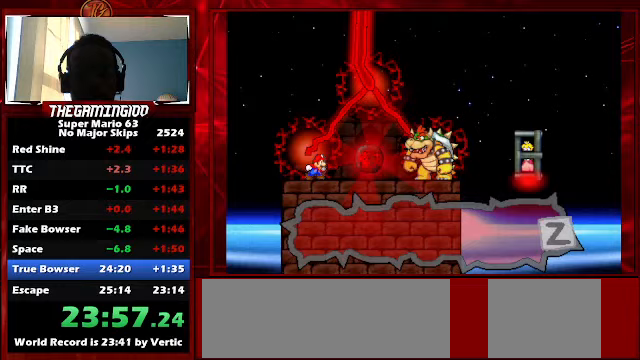
{"keys": ["z"], "events": [[67, "z", "up"], [100, "z", "down"], [167, "z", "up"], [200, "z", "down"], [300, "z", "up"], [333, "z", "down"], [433, "z", "up"], [467, "z", "down"]]}
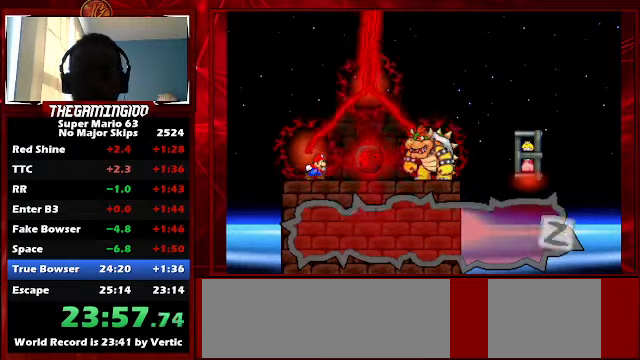
{"keys": ["z"], "events": [[33, "z", "up"], [67, "z", "down"], [167, "z", "up"], [200, "z", "down"], [300, "z", "up"], [367, "z", "down"], [400, "z", "up"], [467, "z", "down"]]}
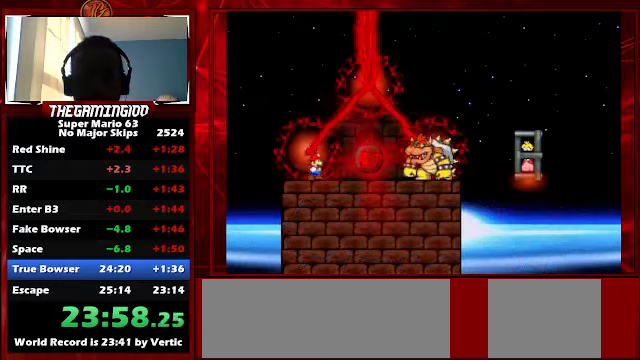
{"keys": [], "events": [[33, "z", "up"], [100, "z", "down"], [133, "z", "up"]]}
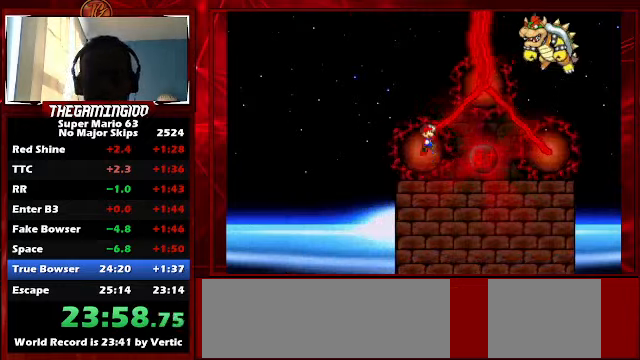
{"keys": ["right"], "events": [[333, "right", "down"]]}
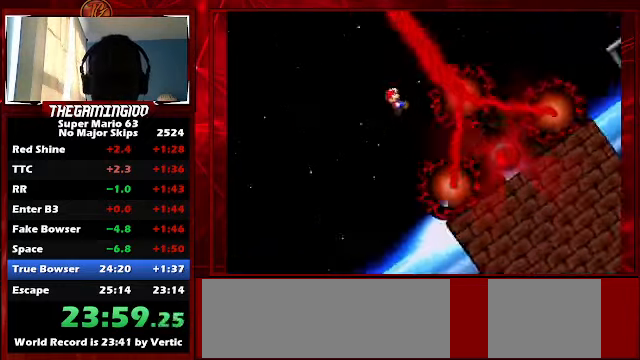
{"keys": ["right"], "events": []}
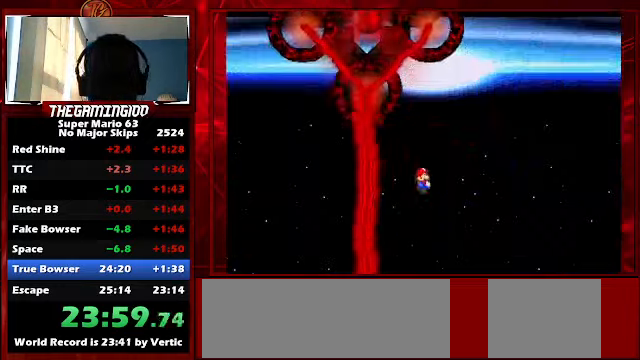
{"keys": ["right"], "events": []}
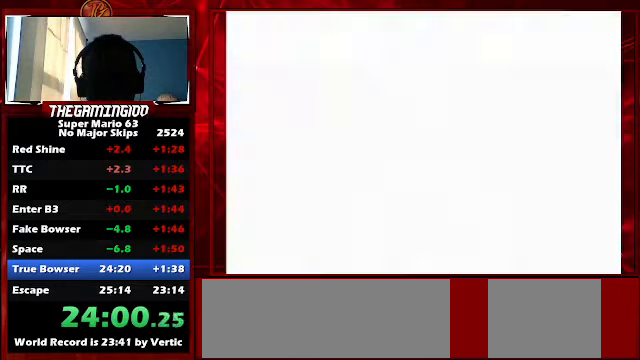
{"keys": ["right"], "events": []}
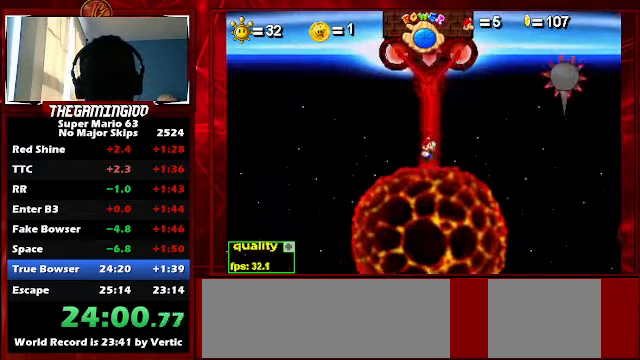
{"keys": [], "events": [[33, "down", "down"], [167, "down", "up"], [167, "right", "up"], [333, "left", "down"], [500, "left", "up"]]}
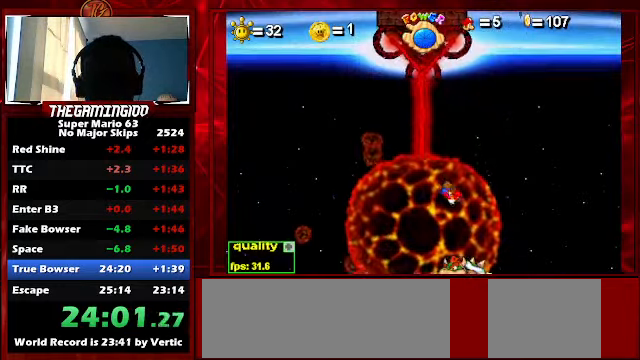
{"keys": [], "events": [[100, "left", "down"], [233, "left", "up"]]}
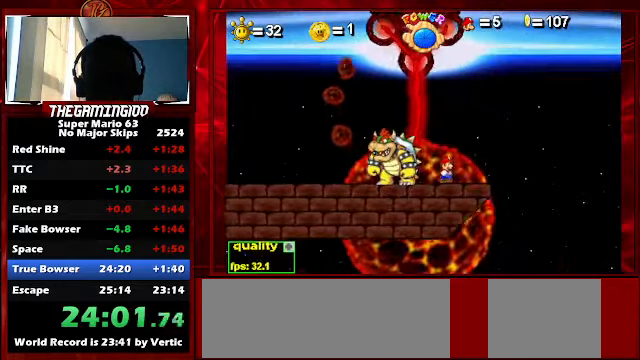
{"keys": ["down", "left"], "events": [[333, "left", "down"], [467, "down", "down"]]}
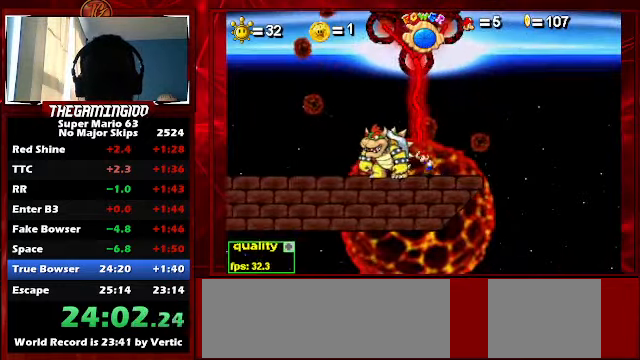
{"keys": [], "events": [[133, "down", "up"], [133, "left", "up"]]}